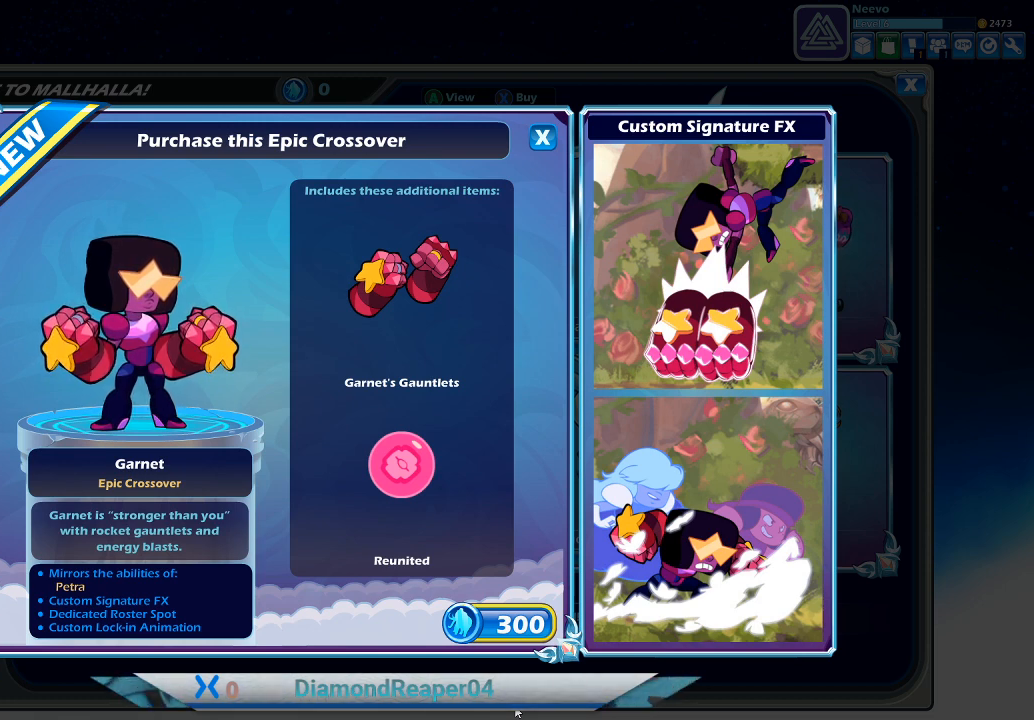
Gameplay with a controller (Xbox layout); each line is a JSON object with the inputs held at the frame after it. "events" lists button and stick changes between this image and that frame as [ms after this image, input, new state], when the widget could be followed in between.
{"buttons": [], "left_stick": "center", "right_stick": "center", "events": [[333, "B", "down"], [467, "B", "up"]]}
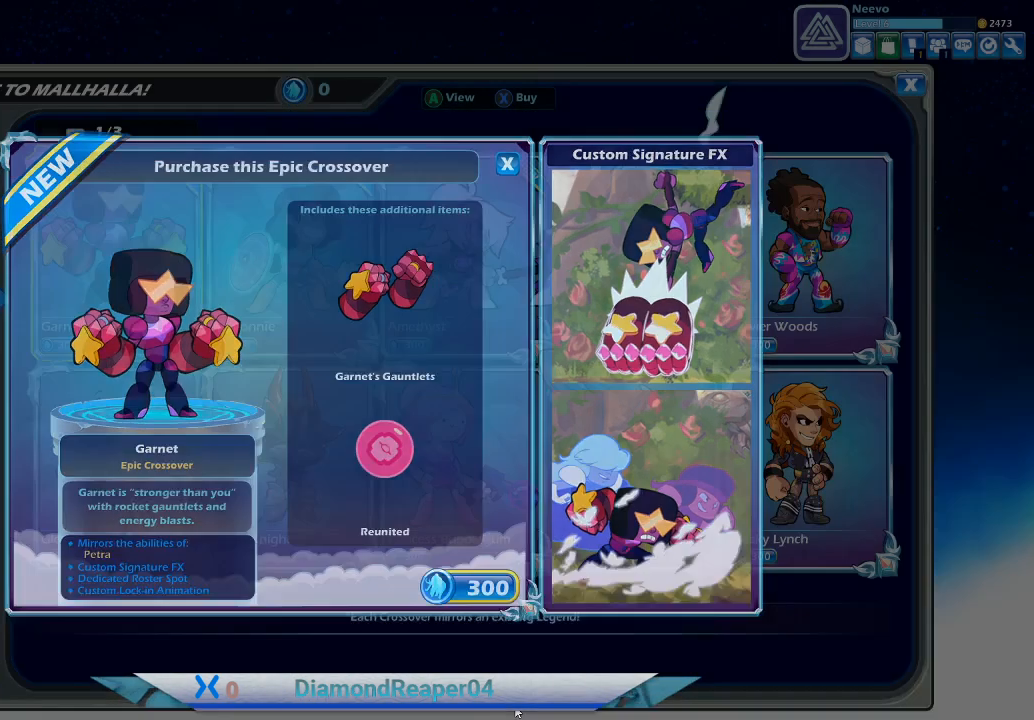
{"buttons": ["DPAD_DOWN"], "left_stick": "center", "right_stick": "center", "events": [[400, "DPAD_DOWN", "down"]]}
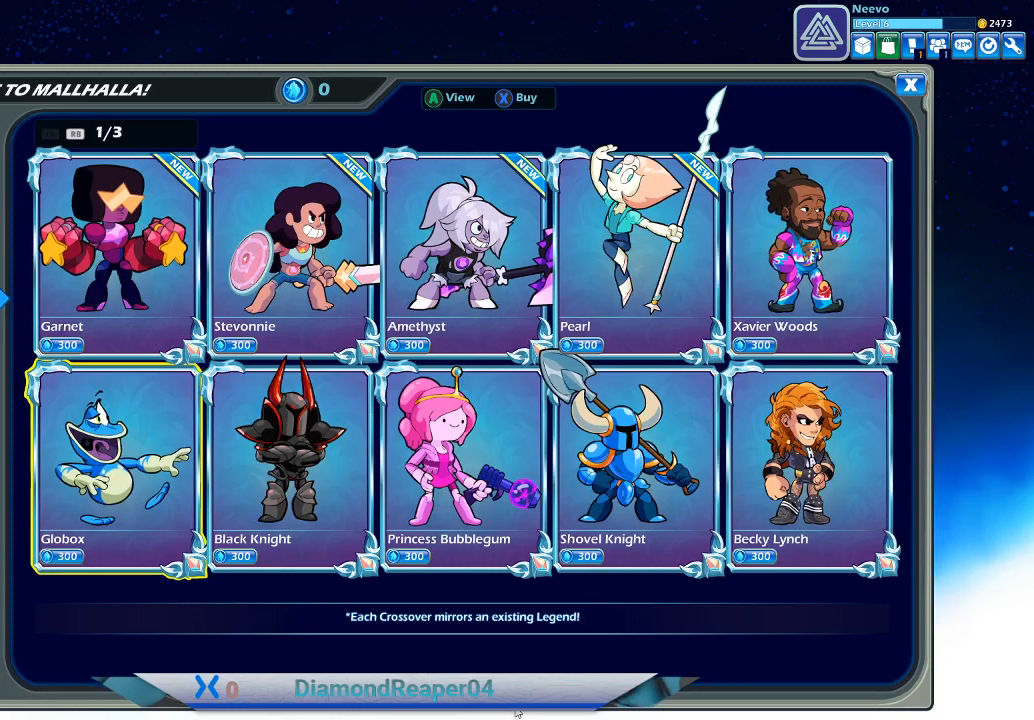
{"buttons": ["DPAD_DOWN"], "left_stick": "center", "right_stick": "center", "events": [[67, "DPAD_DOWN", "up"], [233, "DPAD_LEFT", "down"], [333, "DPAD_LEFT", "up"], [500, "DPAD_DOWN", "down"]]}
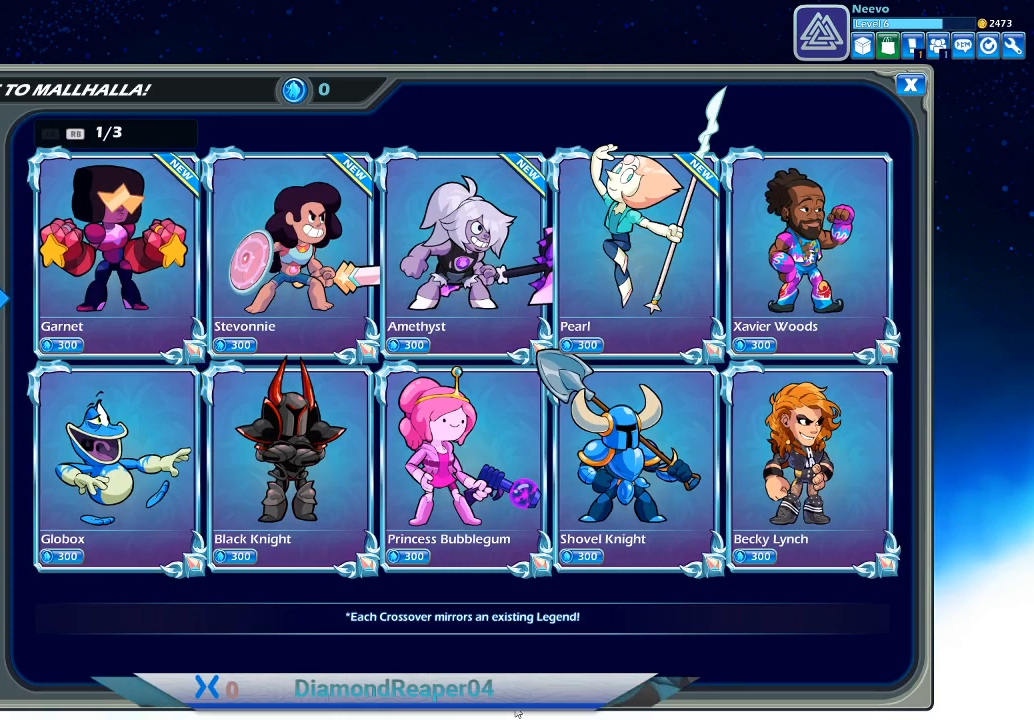
{"buttons": ["DPAD_UP"], "left_stick": "center", "right_stick": "center", "events": [[100, "DPAD_DOWN", "up"], [267, "DPAD_UP", "down"], [333, "DPAD_UP", "up"], [500, "DPAD_UP", "down"]]}
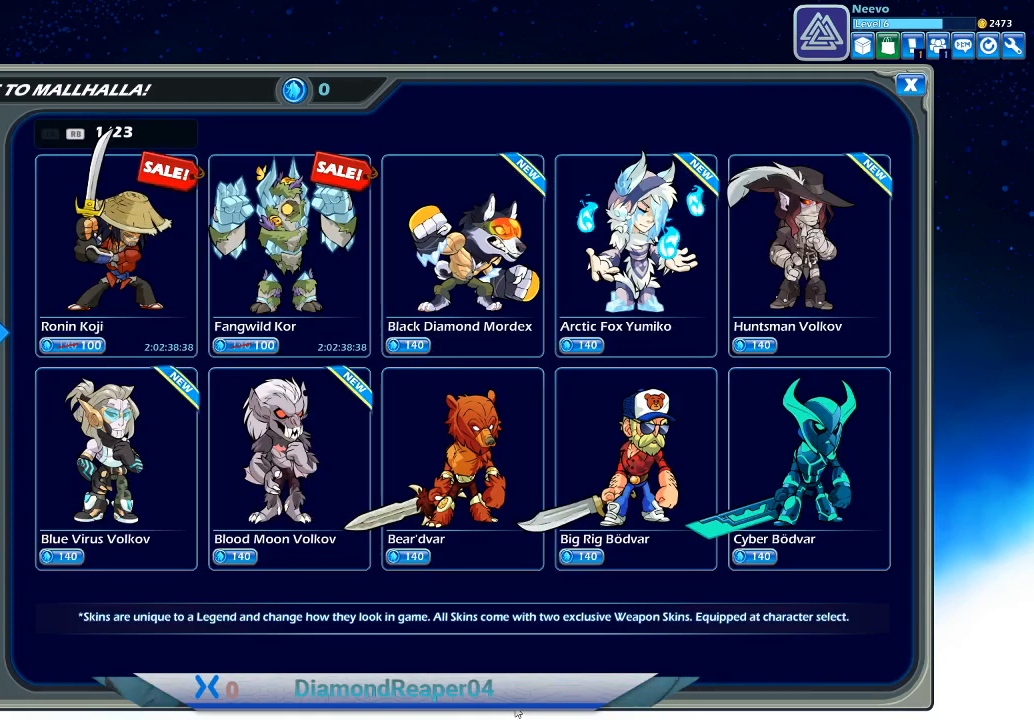
{"buttons": [], "left_stick": "center", "right_stick": "center", "events": [[100, "DPAD_UP", "up"]]}
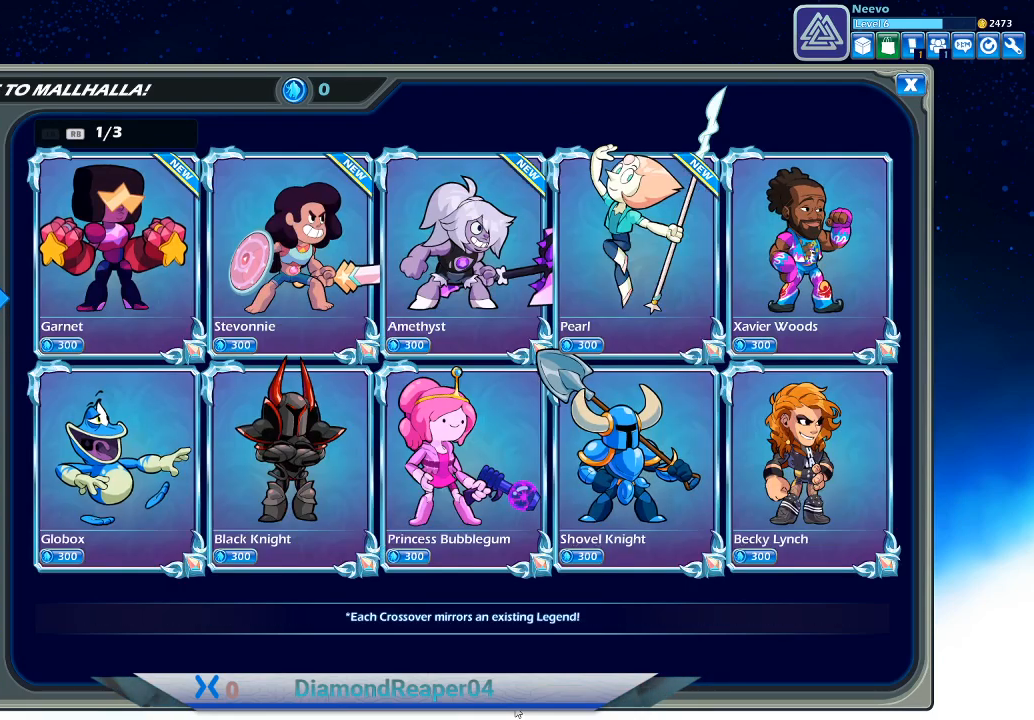
{"buttons": [], "left_stick": "center", "right_stick": "center", "events": [[100, "DPAD_DOWN", "down"], [233, "DPAD_DOWN", "up"]]}
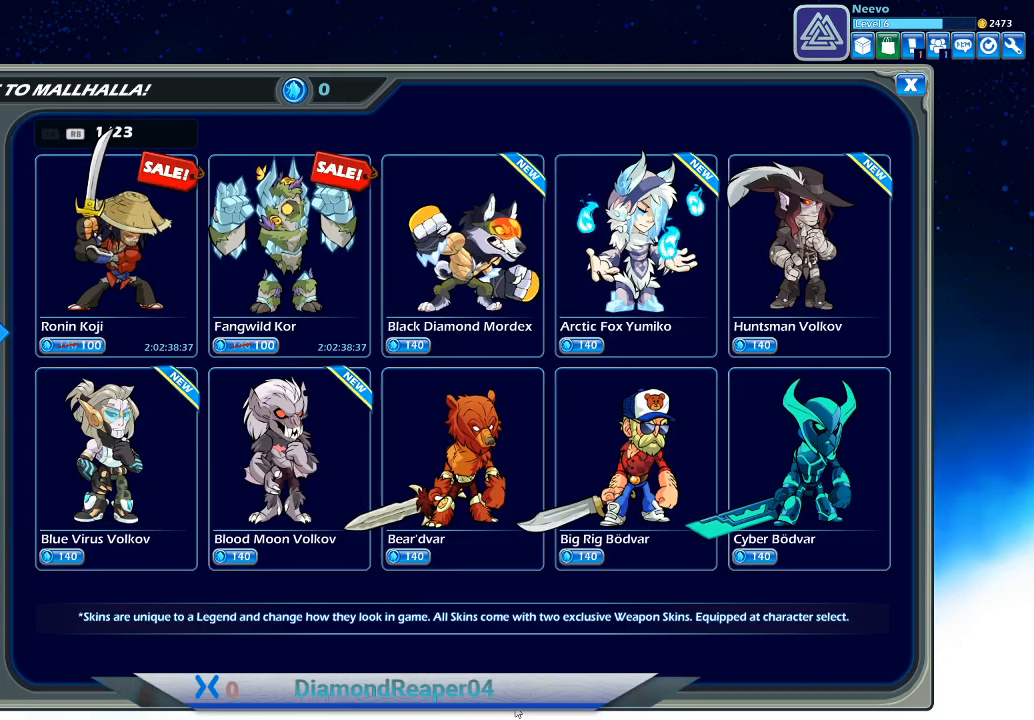
{"buttons": [], "left_stick": "center", "right_stick": "center", "events": [[233, "DPAD_RIGHT", "down"], [333, "DPAD_RIGHT", "up"]]}
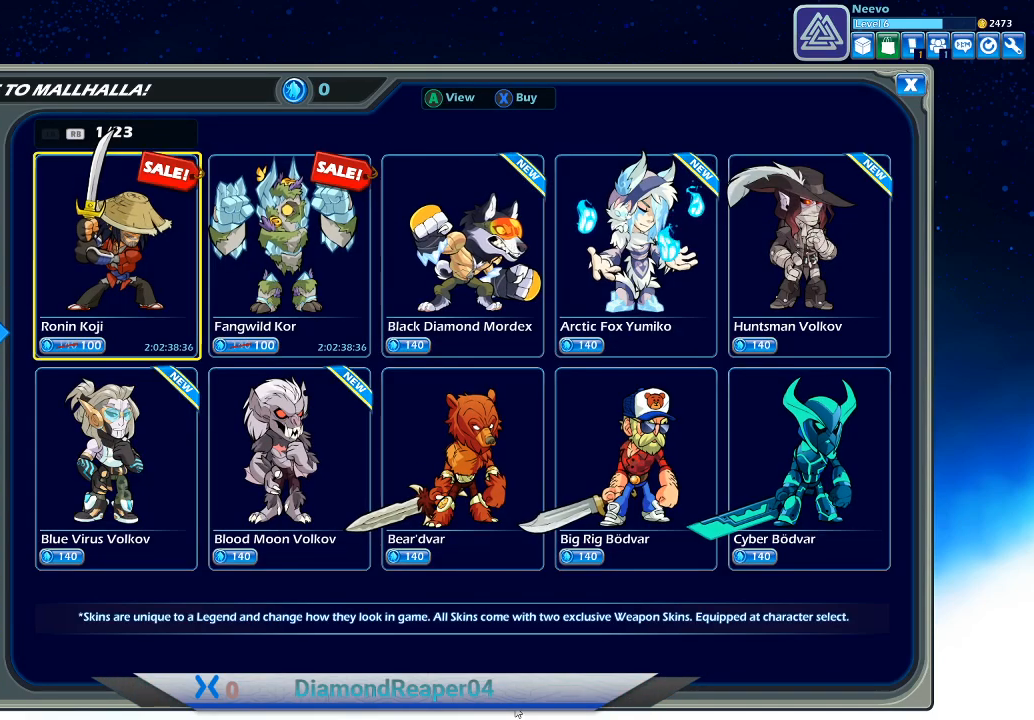
{"buttons": [], "left_stick": "center", "right_stick": "center", "events": [[67, "DPAD_RIGHT", "down"], [233, "DPAD_RIGHT", "up"]]}
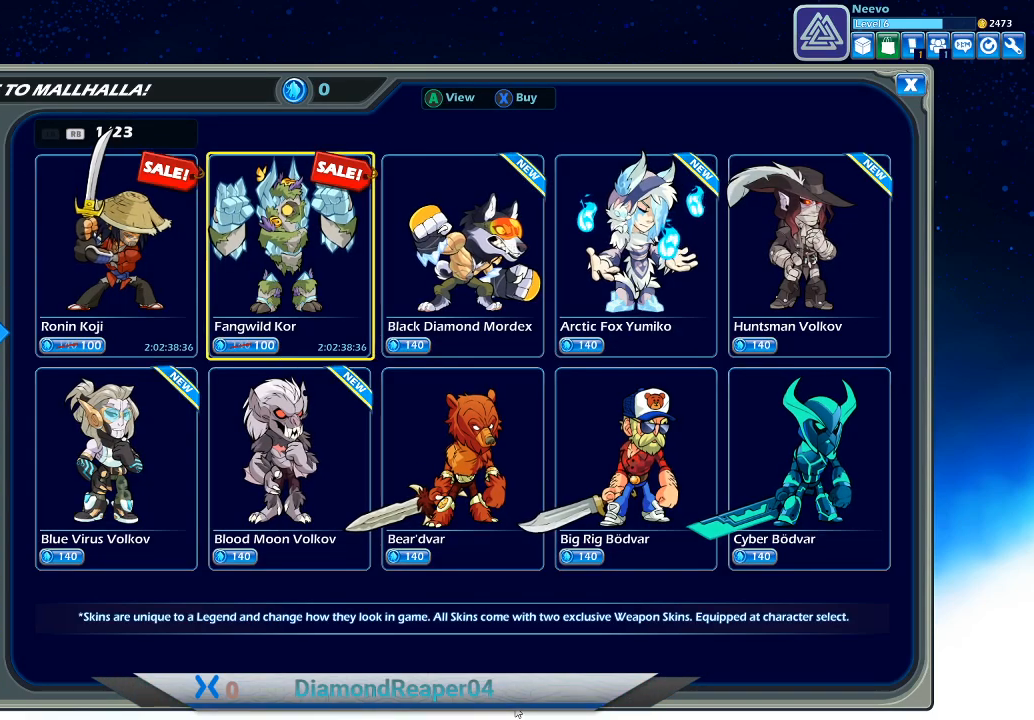
{"buttons": ["DPAD_DOWN"], "left_stick": "center", "right_stick": "center", "events": [[133, "DPAD_RIGHT", "down"], [300, "DPAD_RIGHT", "up"], [500, "DPAD_DOWN", "down"]]}
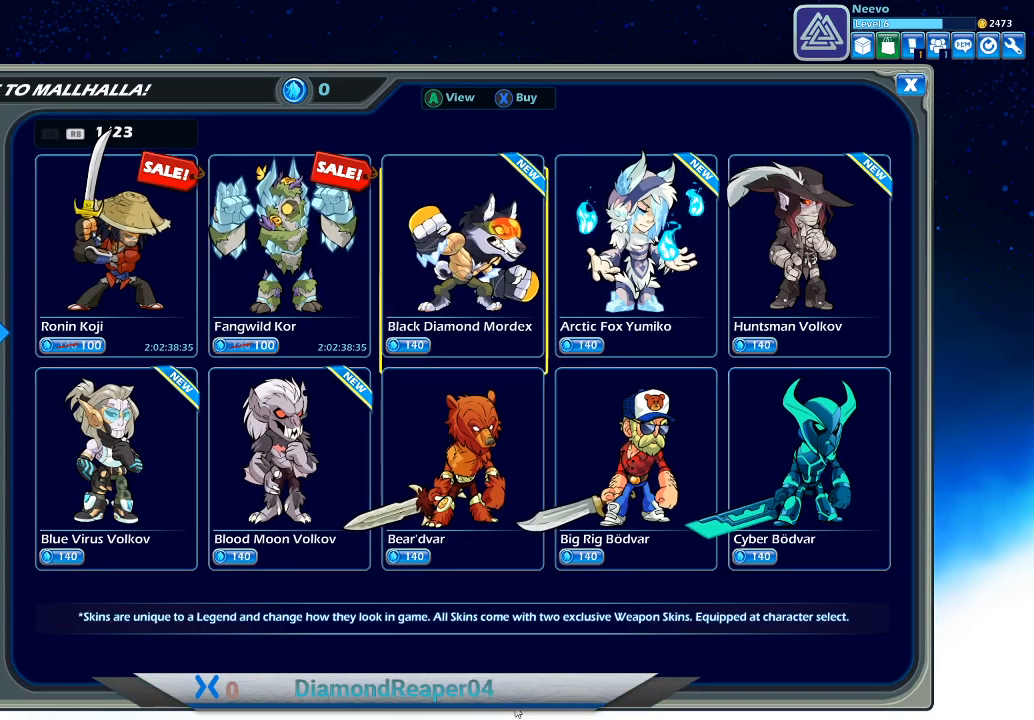
{"buttons": [], "left_stick": "center", "right_stick": "center", "events": [[167, "DPAD_DOWN", "up"], [267, "DPAD_DOWN", "down"], [433, "DPAD_DOWN", "up"]]}
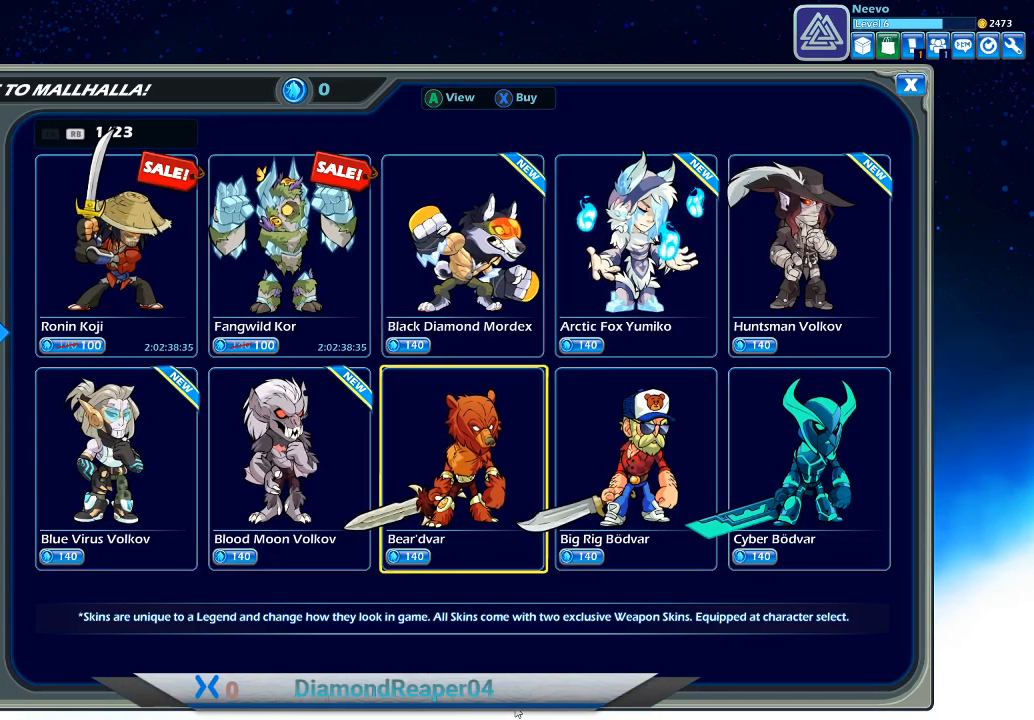
{"buttons": [], "left_stick": "center", "right_stick": "center", "events": [[67, "DPAD_RIGHT", "down"], [233, "DPAD_RIGHT", "up"], [333, "DPAD_RIGHT", "down"], [467, "DPAD_RIGHT", "up"]]}
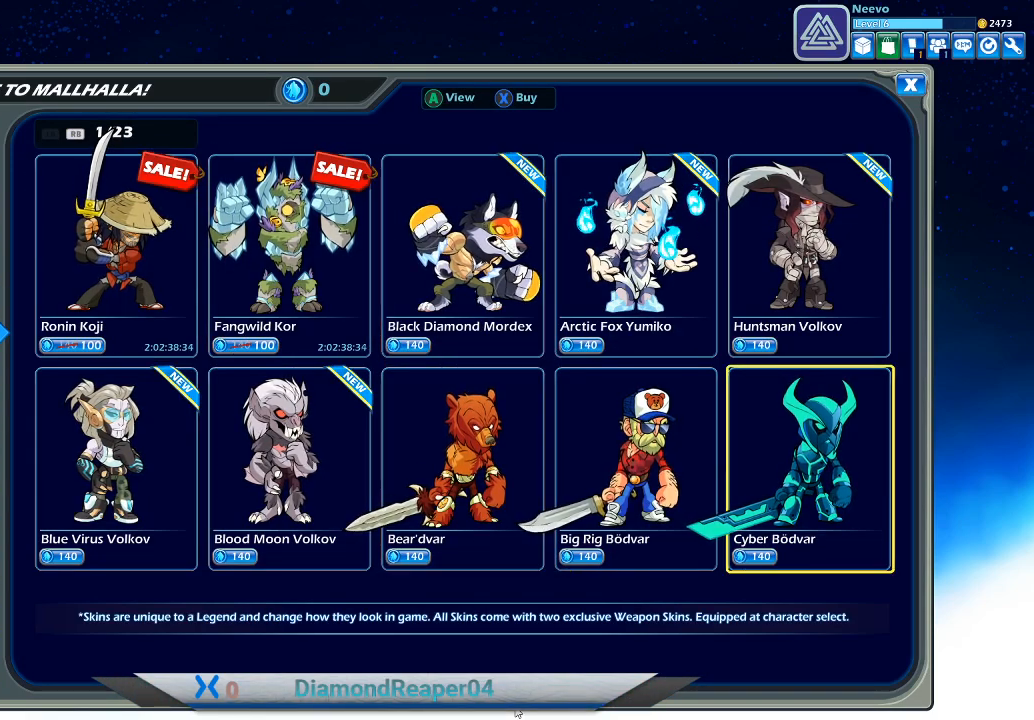
{"buttons": [], "left_stick": "center", "right_stick": "center", "events": [[33, "DPAD_RIGHT", "down"], [167, "DPAD_RIGHT", "up"], [367, "DPAD_LEFT", "down"], [467, "DPAD_LEFT", "up"]]}
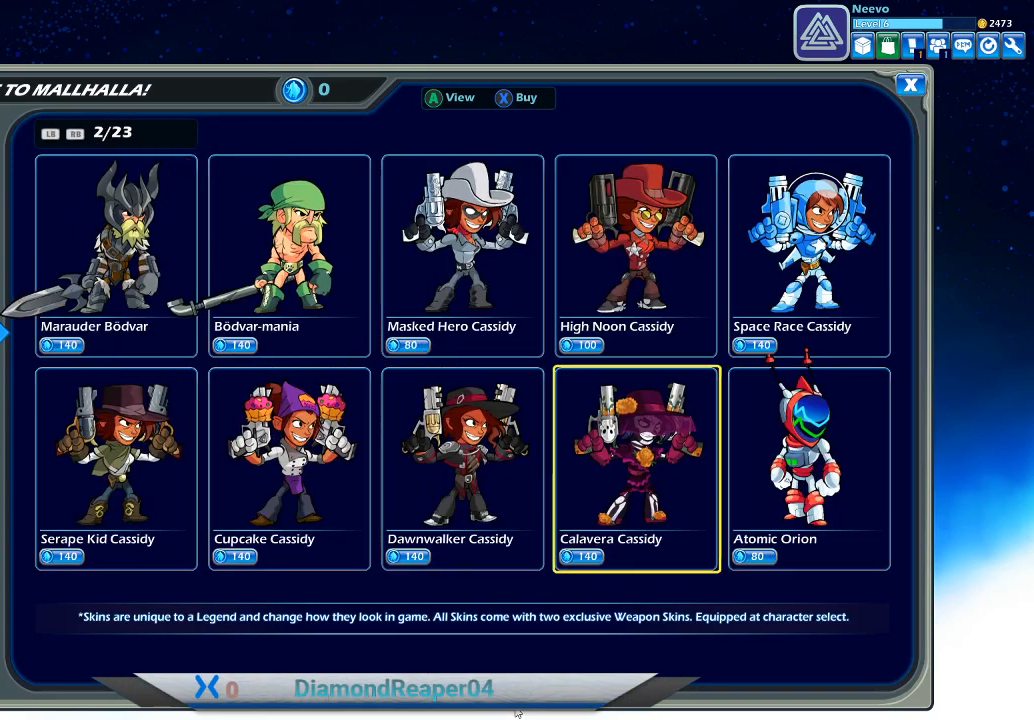
{"buttons": ["DPAD_LEFT"], "left_stick": "center", "right_stick": "center", "events": [[100, "DPAD_LEFT", "down"], [233, "DPAD_LEFT", "up"], [433, "DPAD_LEFT", "down"]]}
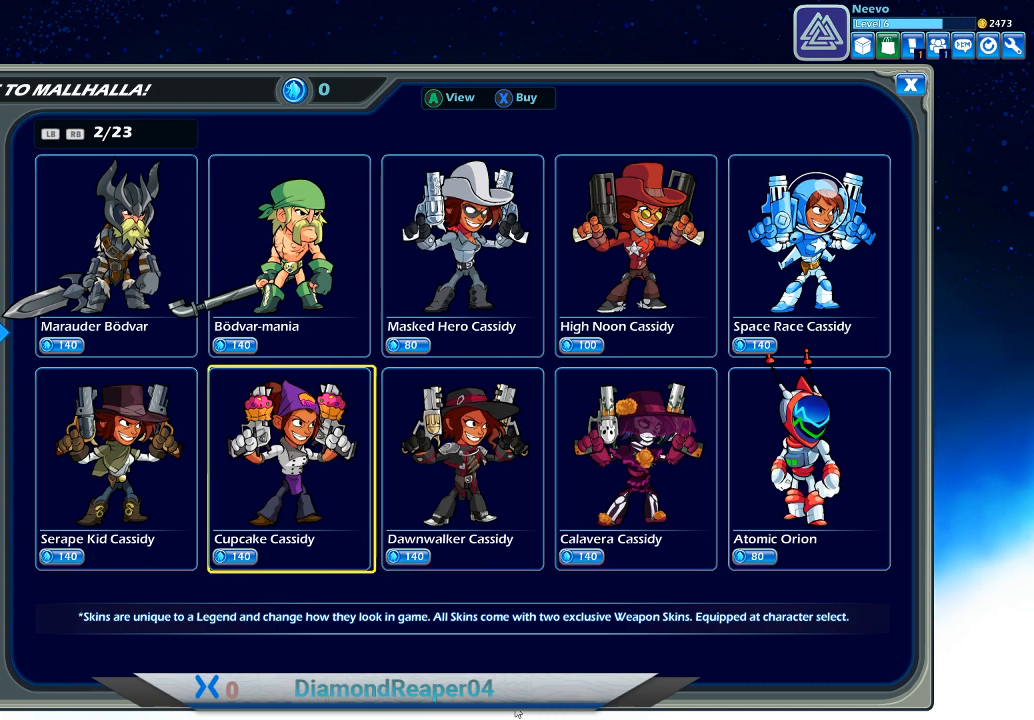
{"buttons": [], "left_stick": "center", "right_stick": "center", "events": [[67, "DPAD_LEFT", "up"], [167, "DPAD_LEFT", "down"], [267, "DPAD_LEFT", "up"], [333, "DPAD_LEFT", "down"], [467, "DPAD_LEFT", "up"]]}
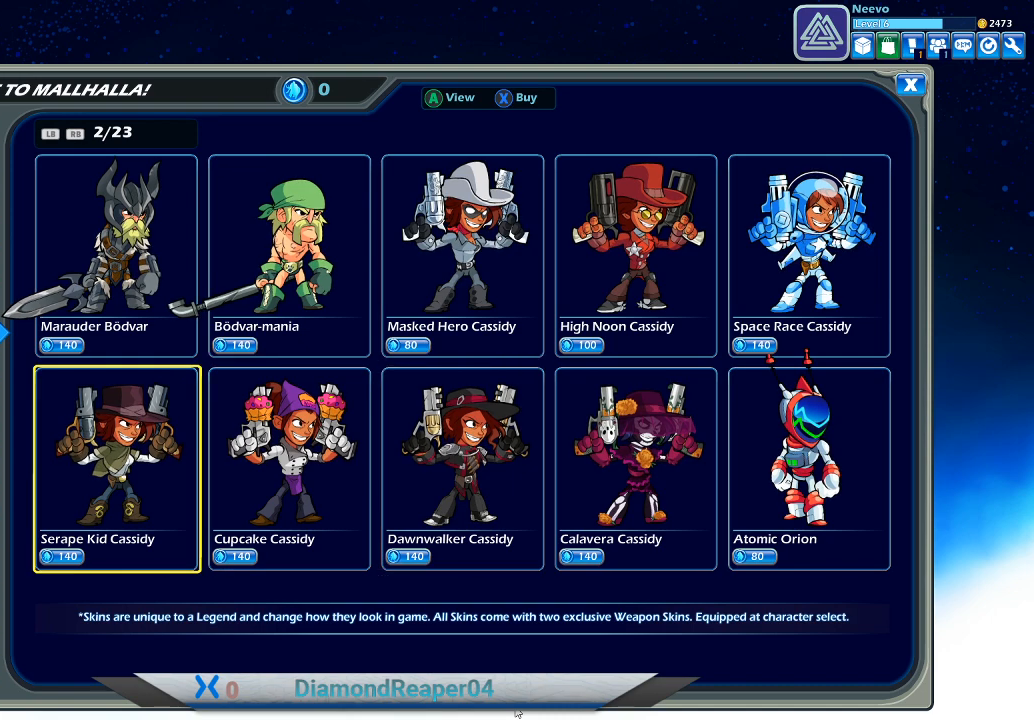
{"buttons": [], "left_stick": "center", "right_stick": "center", "events": [[67, "DPAD_DOWN", "down"], [200, "DPAD_DOWN", "up"]]}
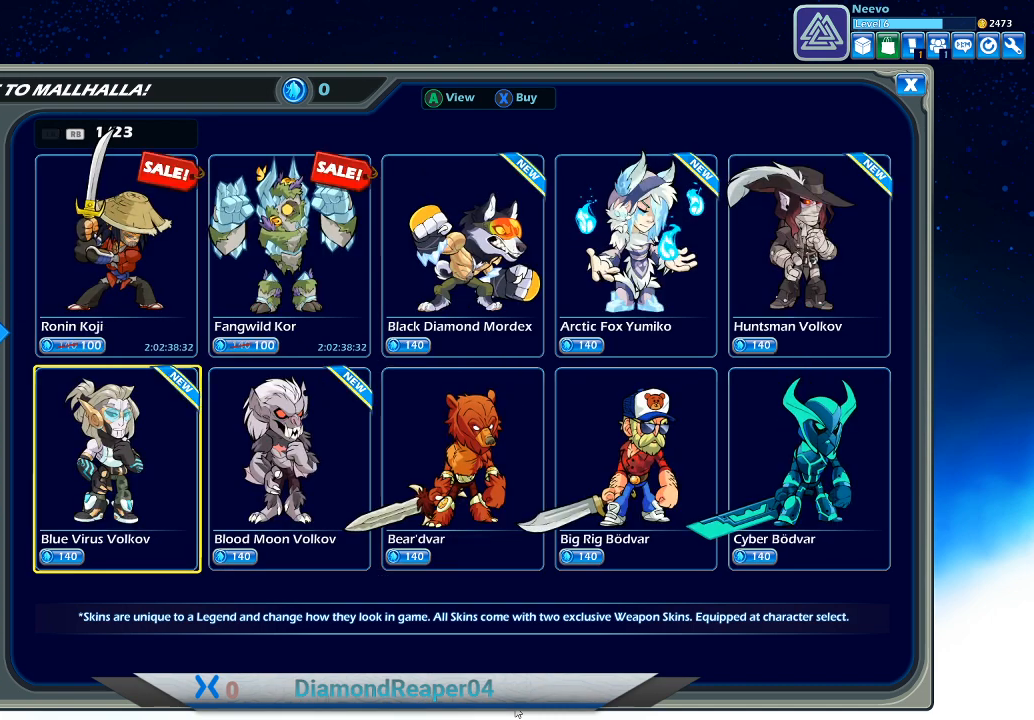
{"buttons": [], "left_stick": "center", "right_stick": "center", "events": [[100, "DPAD_DOWN", "down"], [200, "DPAD_DOWN", "up"], [367, "DPAD_LEFT", "down"], [500, "DPAD_LEFT", "up"]]}
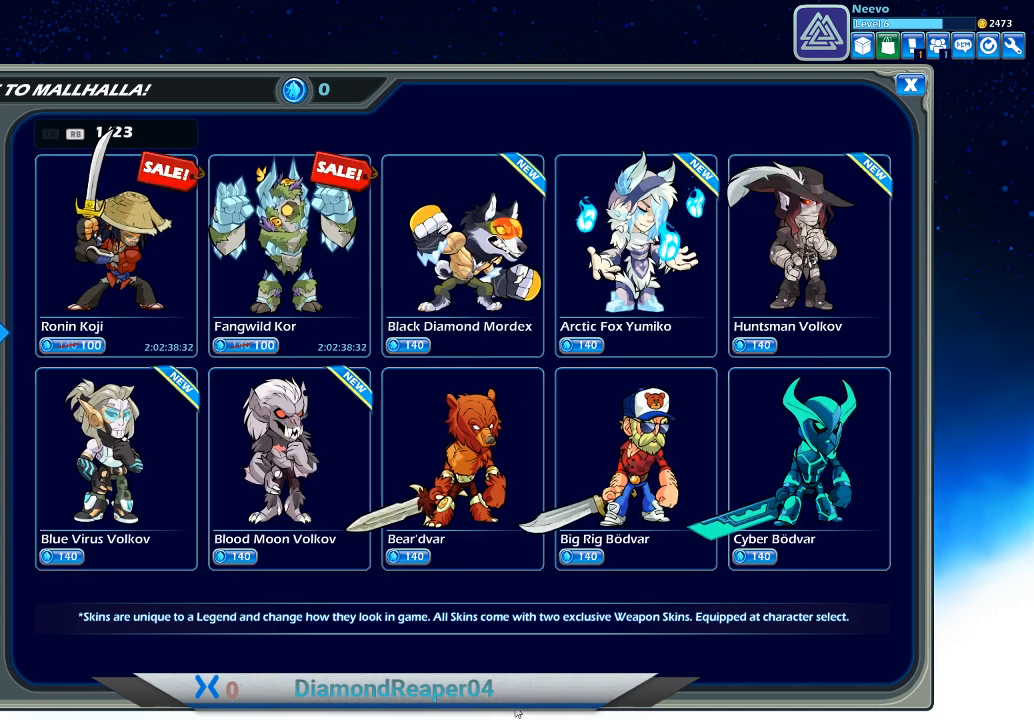
{"buttons": [], "left_stick": "center", "right_stick": "center", "events": [[167, "DPAD_DOWN", "down"], [300, "DPAD_DOWN", "up"]]}
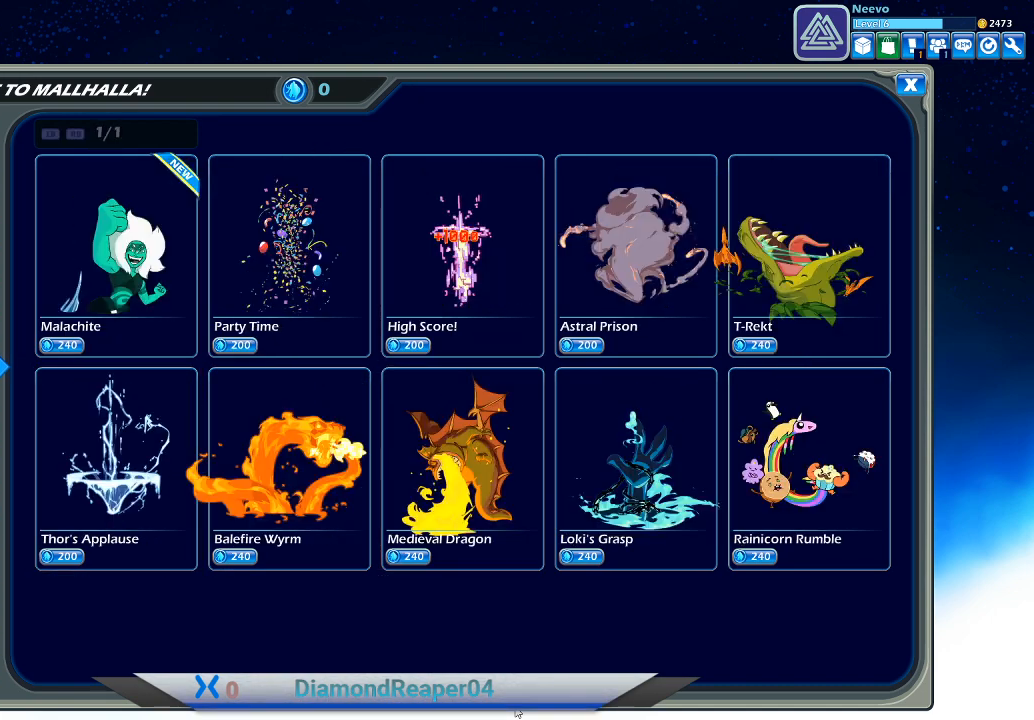
{"buttons": [], "left_stick": "center", "right_stick": "center", "events": []}
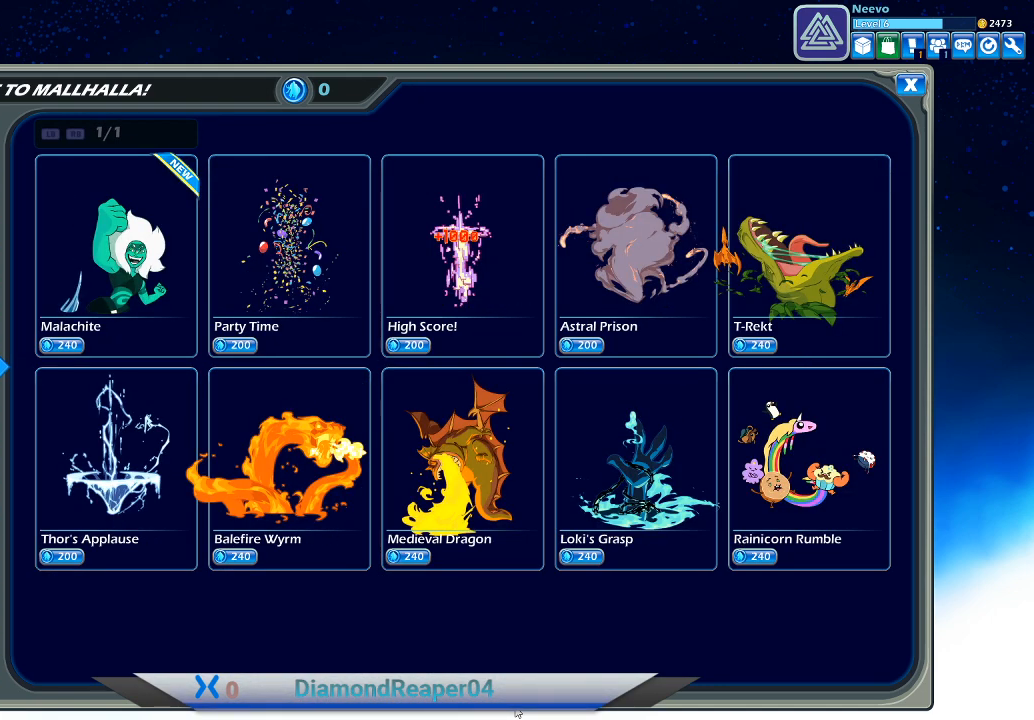
{"buttons": [], "left_stick": "center", "right_stick": "center", "events": [[100, "DPAD_RIGHT", "down"], [233, "DPAD_RIGHT", "up"]]}
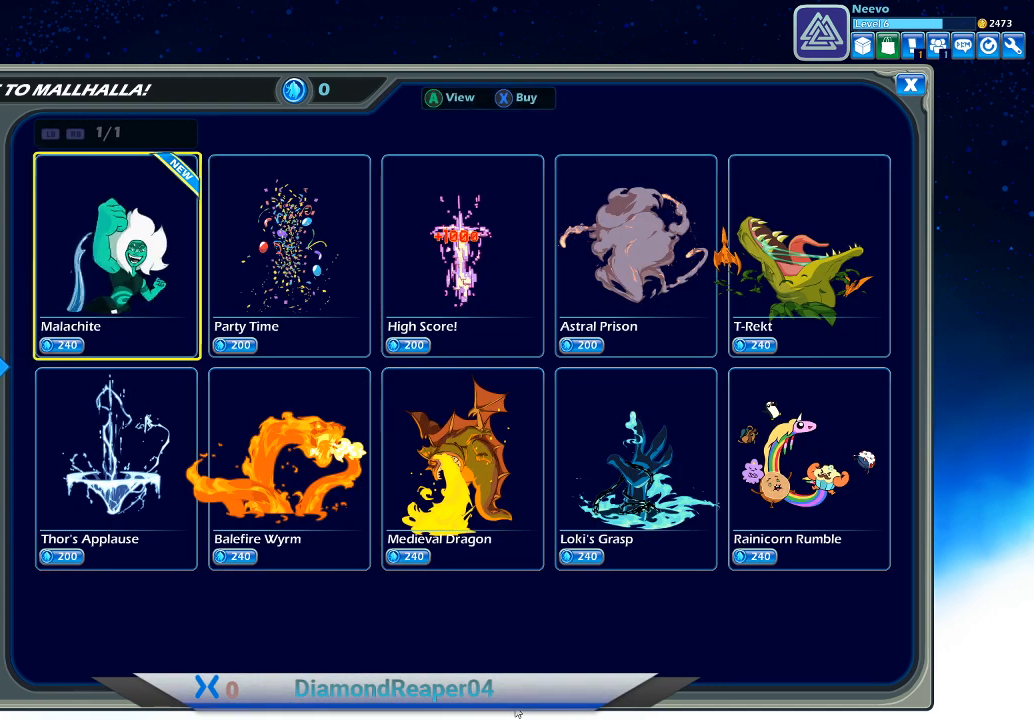
{"buttons": [], "left_stick": "center", "right_stick": "center", "events": []}
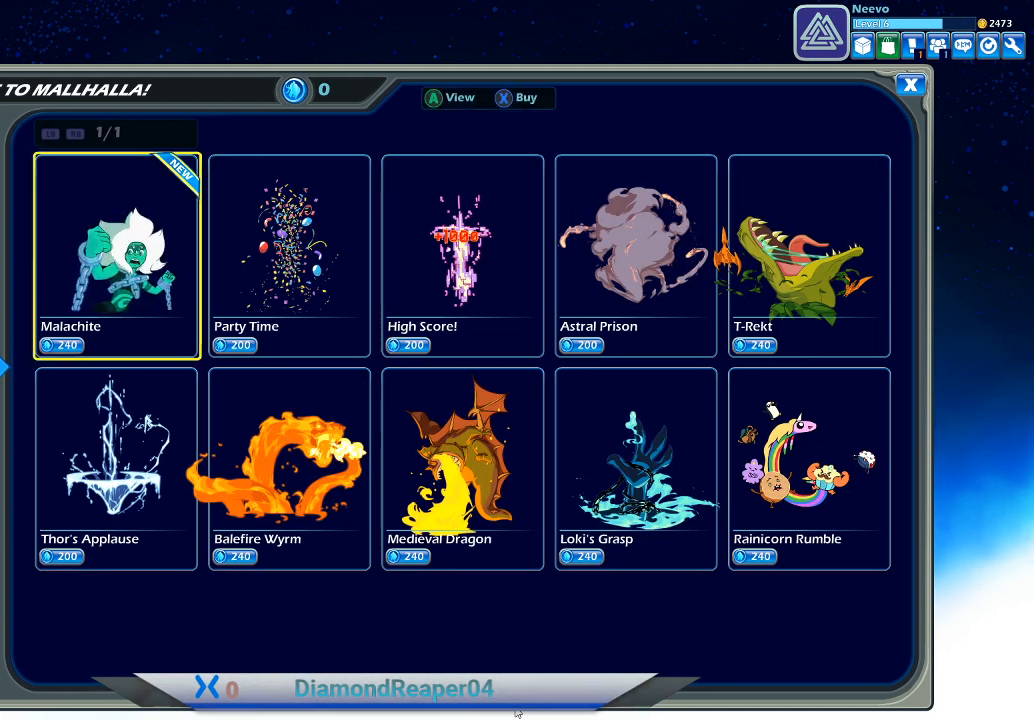
{"buttons": ["A"], "left_stick": "center", "right_stick": "center", "events": [[433, "A", "down"]]}
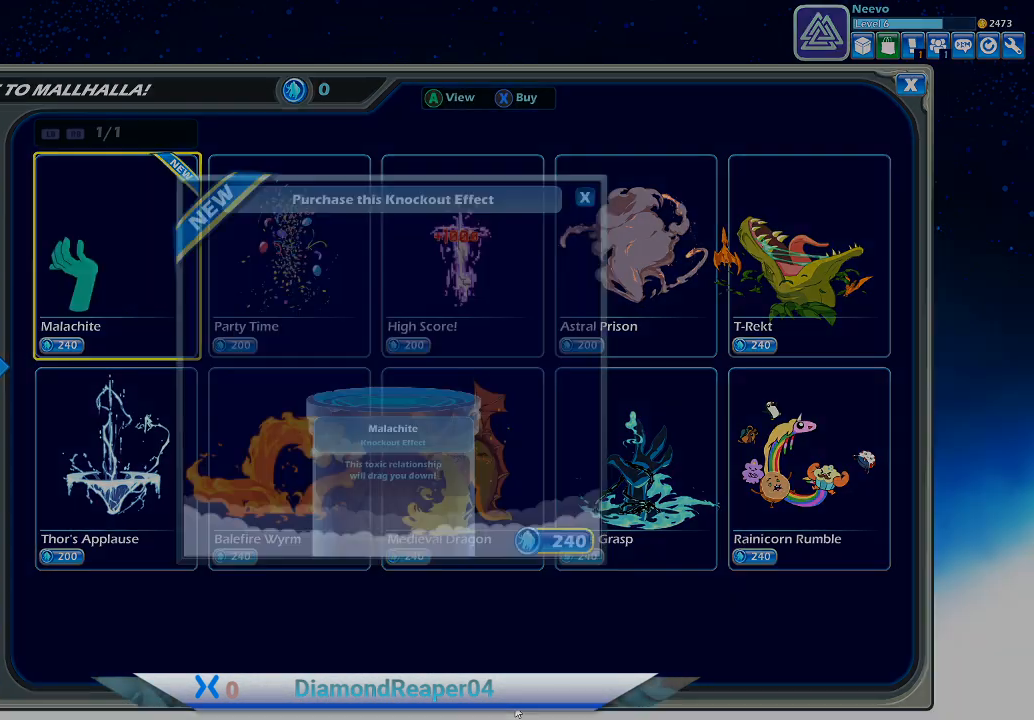
{"buttons": [], "left_stick": "center", "right_stick": "center", "events": [[67, "A", "up"]]}
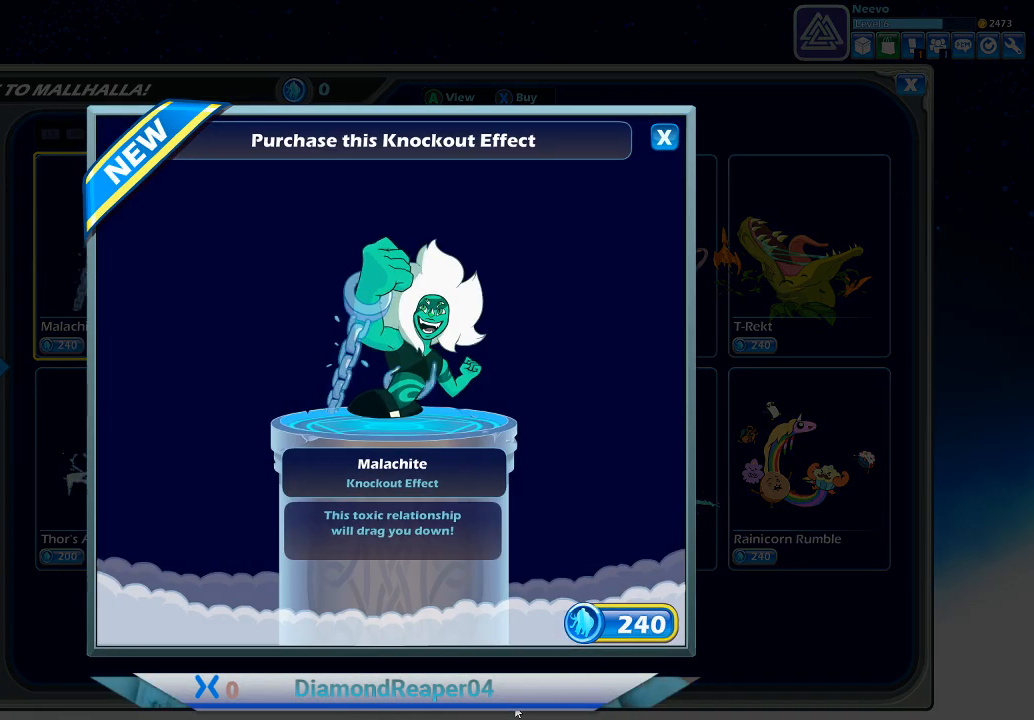
{"buttons": [], "left_stick": "center", "right_stick": "center", "events": []}
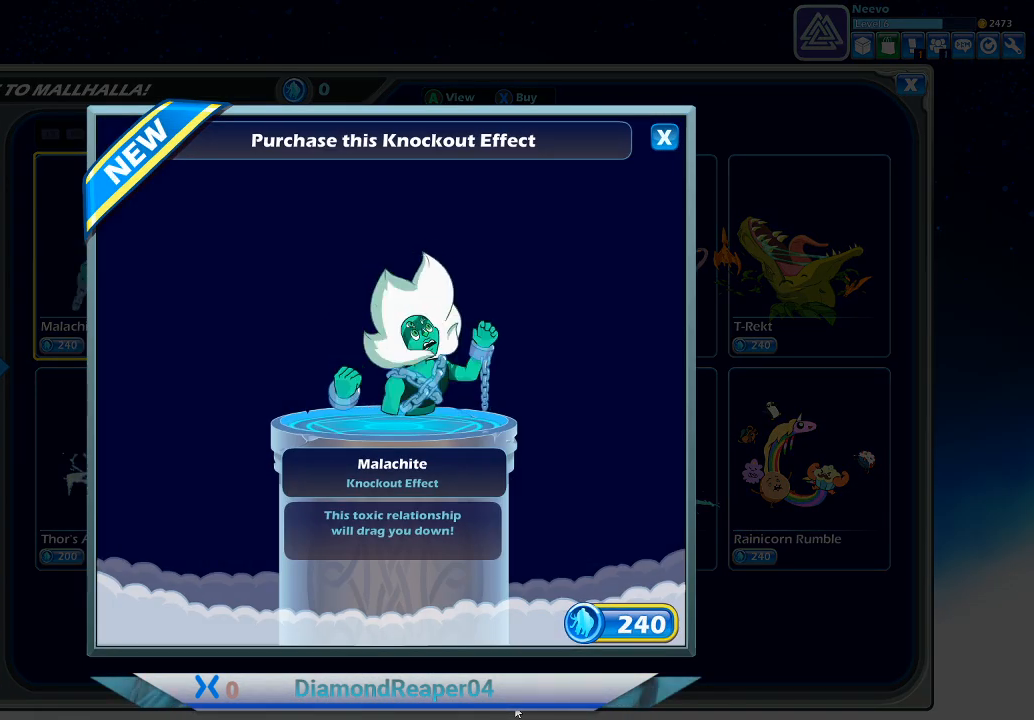
{"buttons": [], "left_stick": "center", "right_stick": "center", "events": []}
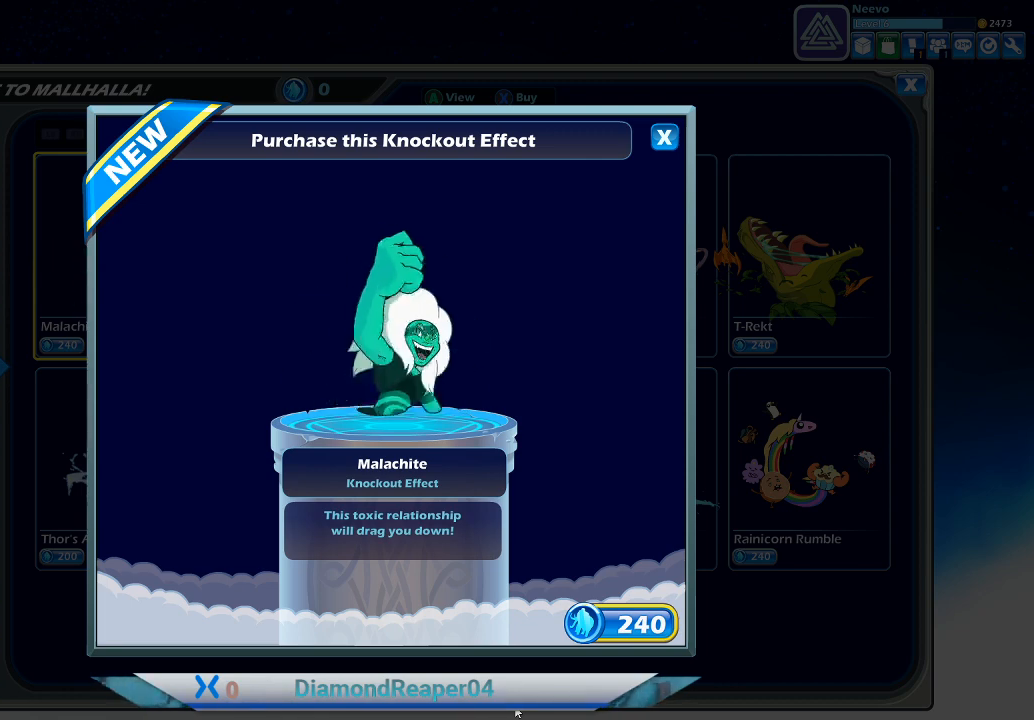
{"buttons": [], "left_stick": "center", "right_stick": "center", "events": []}
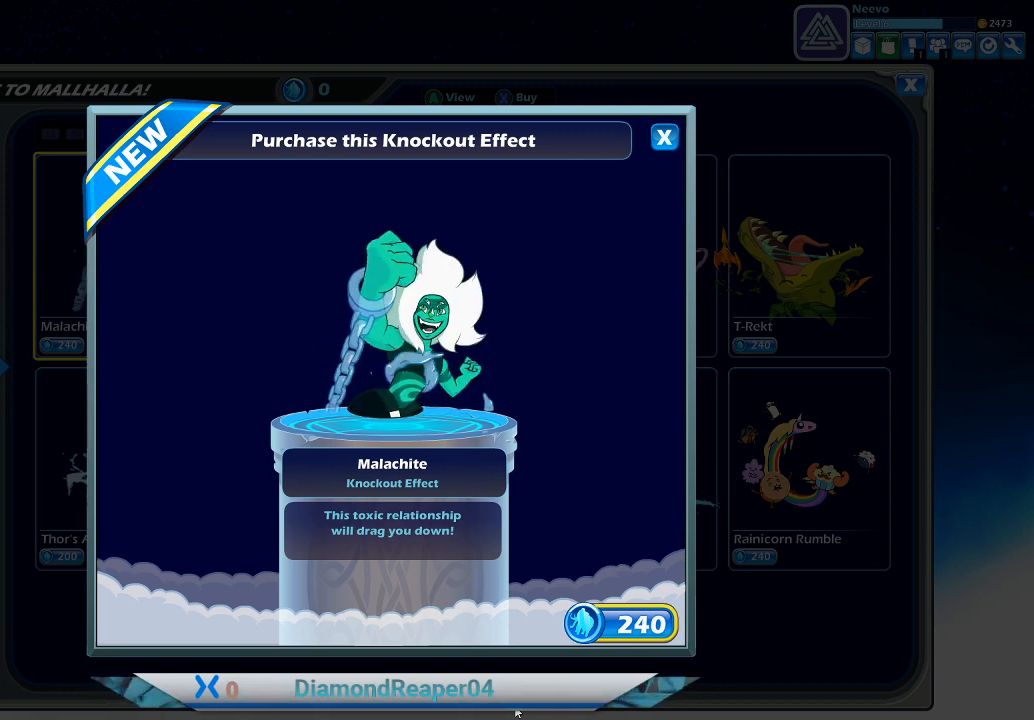
{"buttons": [], "left_stick": "center", "right_stick": "center", "events": []}
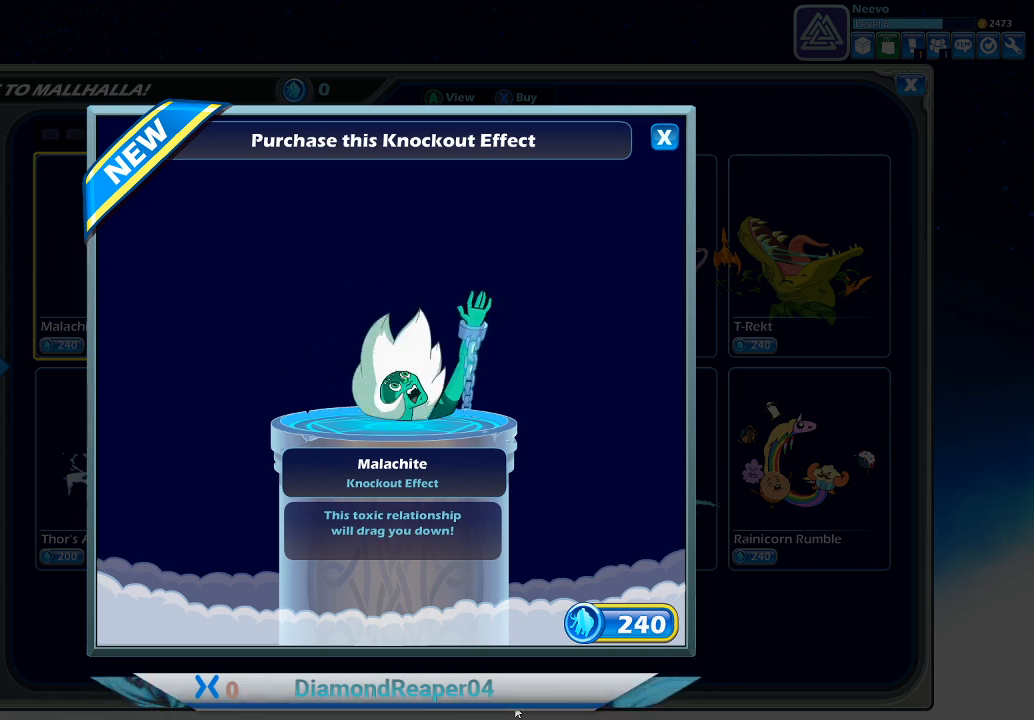
{"buttons": [], "left_stick": "center", "right_stick": "center", "events": []}
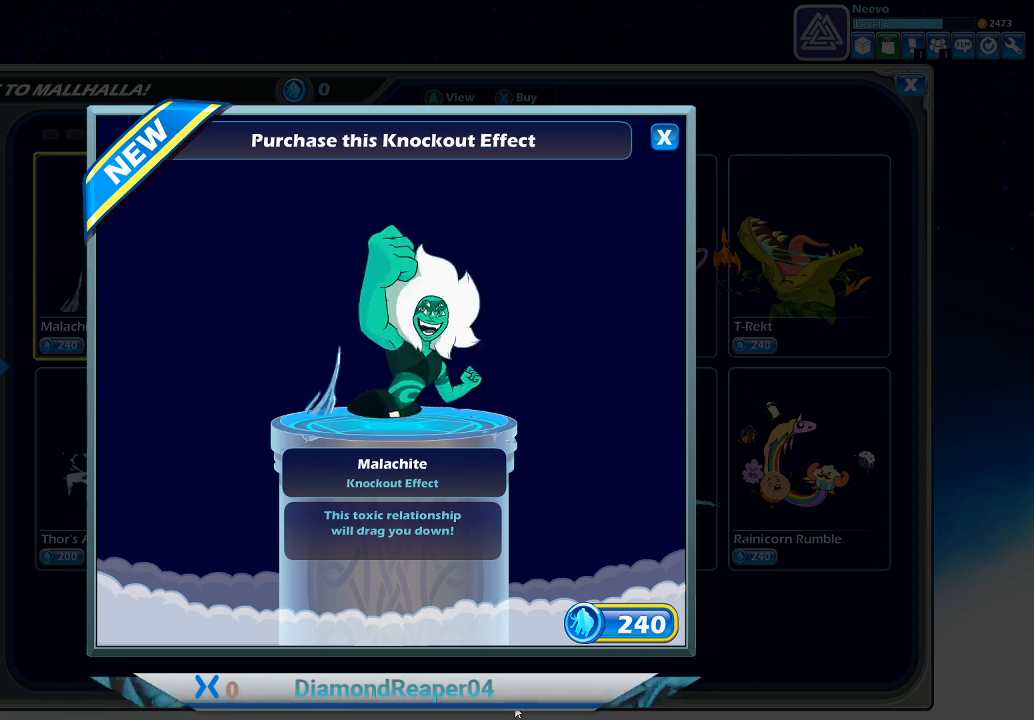
{"buttons": [], "left_stick": "center", "right_stick": "center", "events": [[267, "B", "down"], [333, "B", "up"]]}
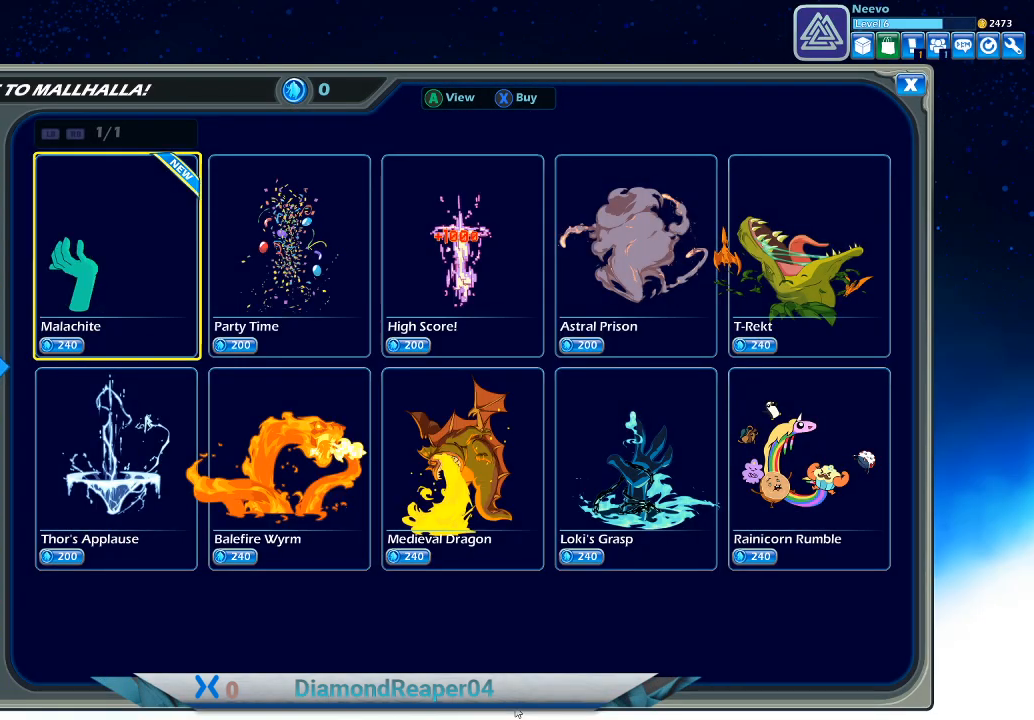
{"buttons": [], "left_stick": "center", "right_stick": "center", "events": [[200, "DPAD_RIGHT", "down"], [333, "DPAD_RIGHT", "up"]]}
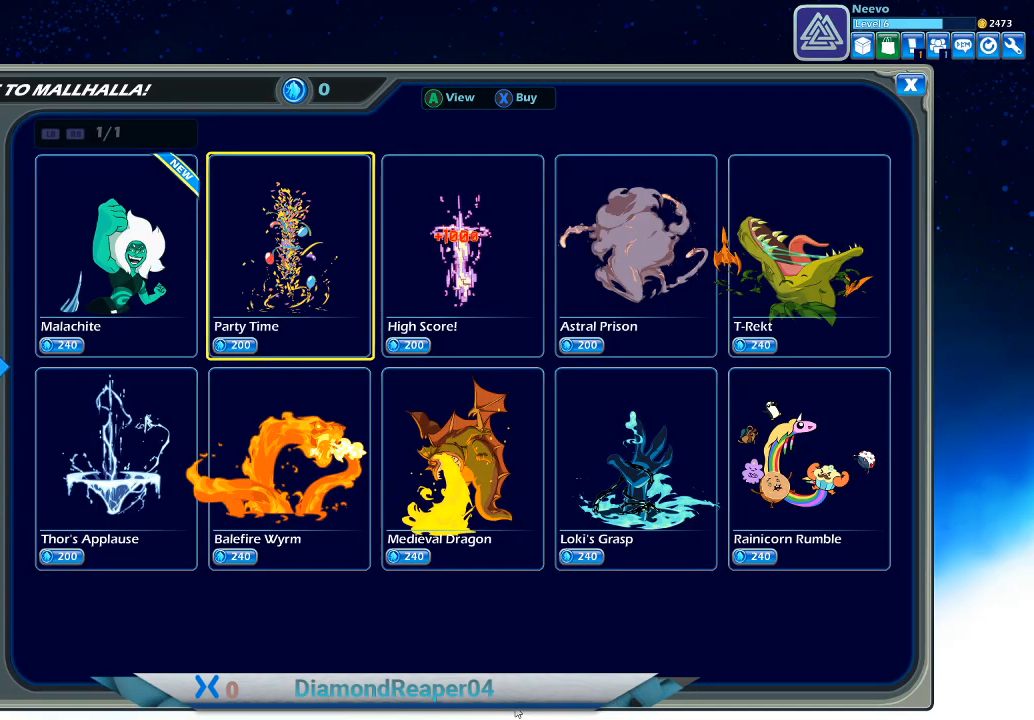
{"buttons": [], "left_stick": "center", "right_stick": "center", "events": [[100, "DPAD_LEFT", "down"], [200, "DPAD_LEFT", "up"]]}
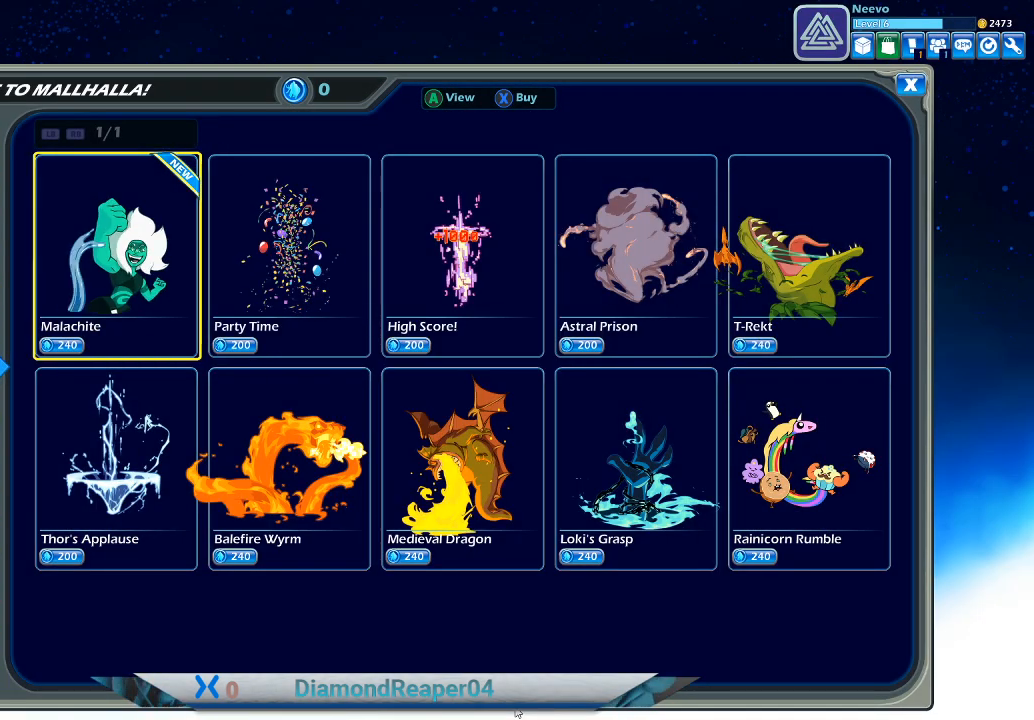
{"buttons": [], "left_stick": "center", "right_stick": "center", "events": [[133, "DPAD_RIGHT", "down"], [233, "DPAD_RIGHT", "up"]]}